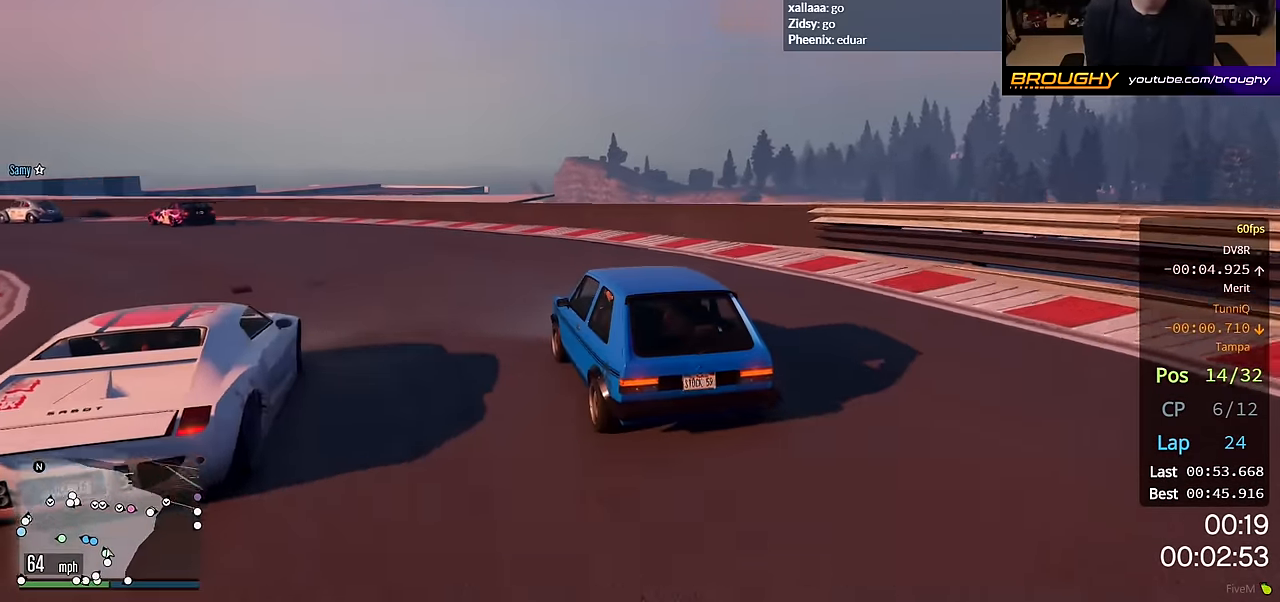
Gameplay with a controller (Xbox layout); each line is a JSON object with the inputs held at the frame after it. "events" lists button and stick changes between this image and that frame as [ms after this image, input, new state], when the widget could be followed in between.
{"buttons": ["R2"], "left_stick": "up-left", "right_stick": "center", "events": [[167, "left_stick", "center"], [250, "left_stick", "up-left"]]}
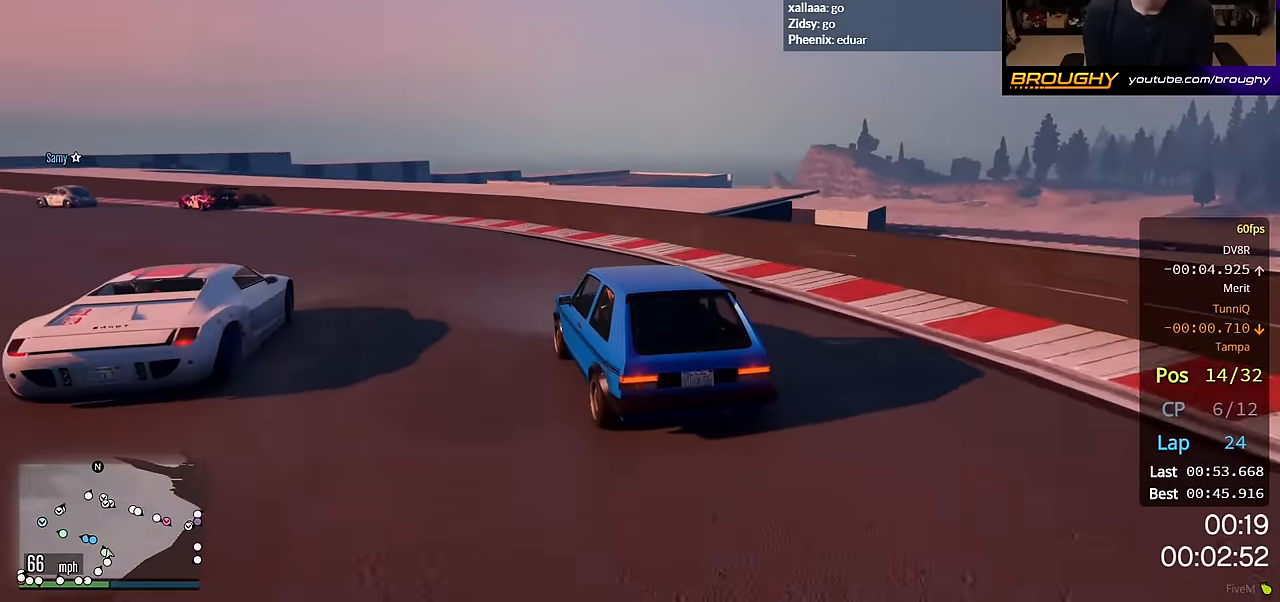
{"buttons": ["R2"], "left_stick": "up-left", "right_stick": "center", "events": []}
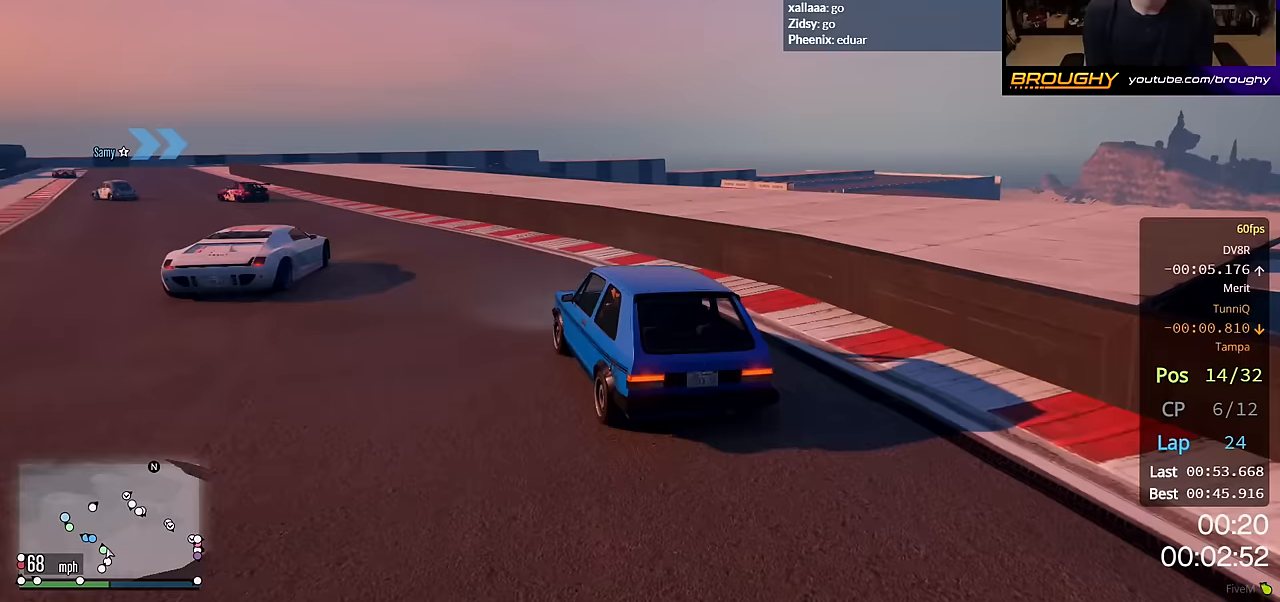
{"buttons": ["R2"], "left_stick": "center", "right_stick": "center", "events": [[200, "left_stick", "center"], [267, "left_stick", "up-left"], [450, "left_stick", "center"]]}
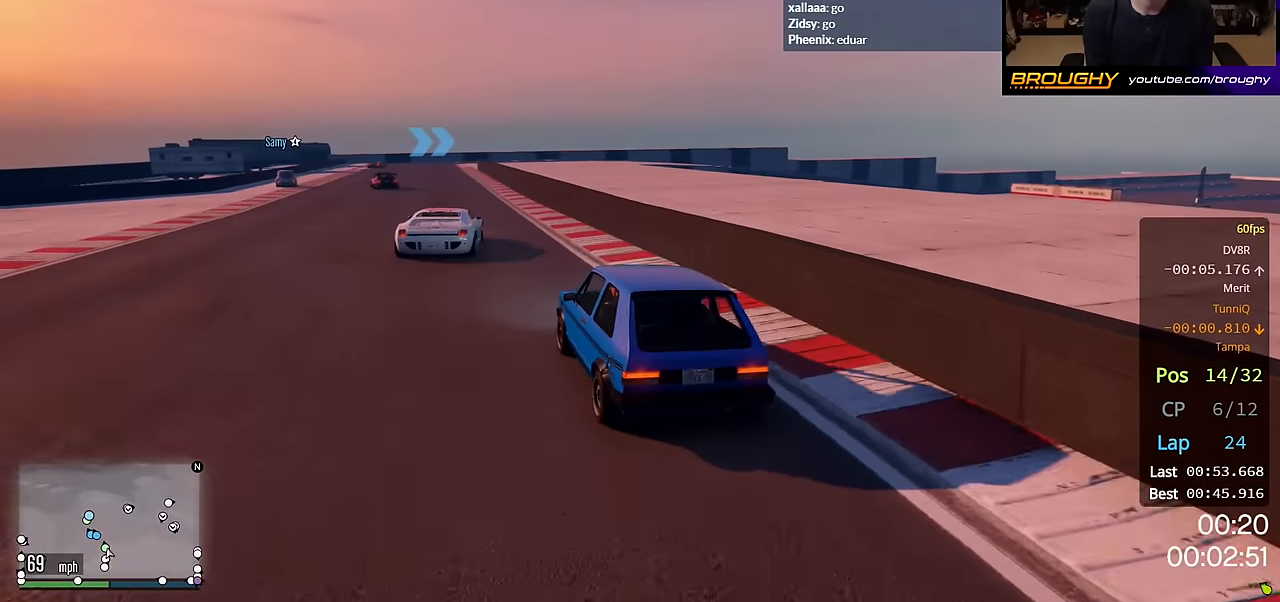
{"buttons": ["R2"], "left_stick": "up-left", "right_stick": "center", "events": [[83, "left_stick", "up-left"], [233, "left_stick", "center"], [383, "left_stick", "up-left"]]}
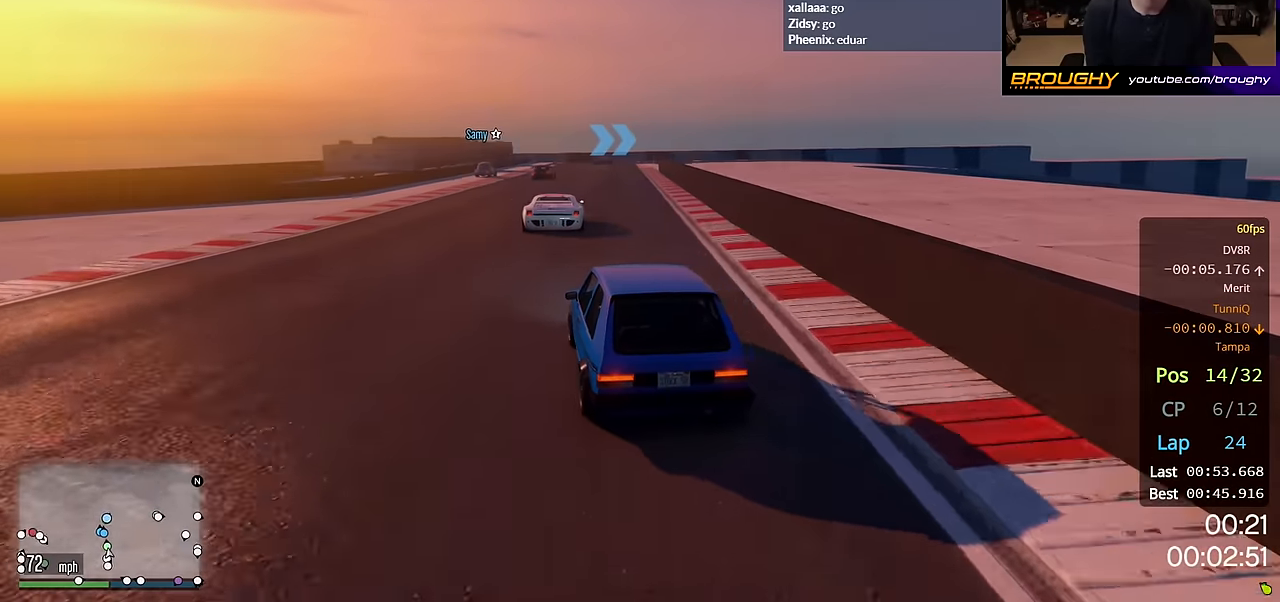
{"buttons": ["R2"], "left_stick": "center", "right_stick": "center", "events": [[33, "left_stick", "center"], [200, "left_stick", "up-left"], [317, "left_stick", "center"]]}
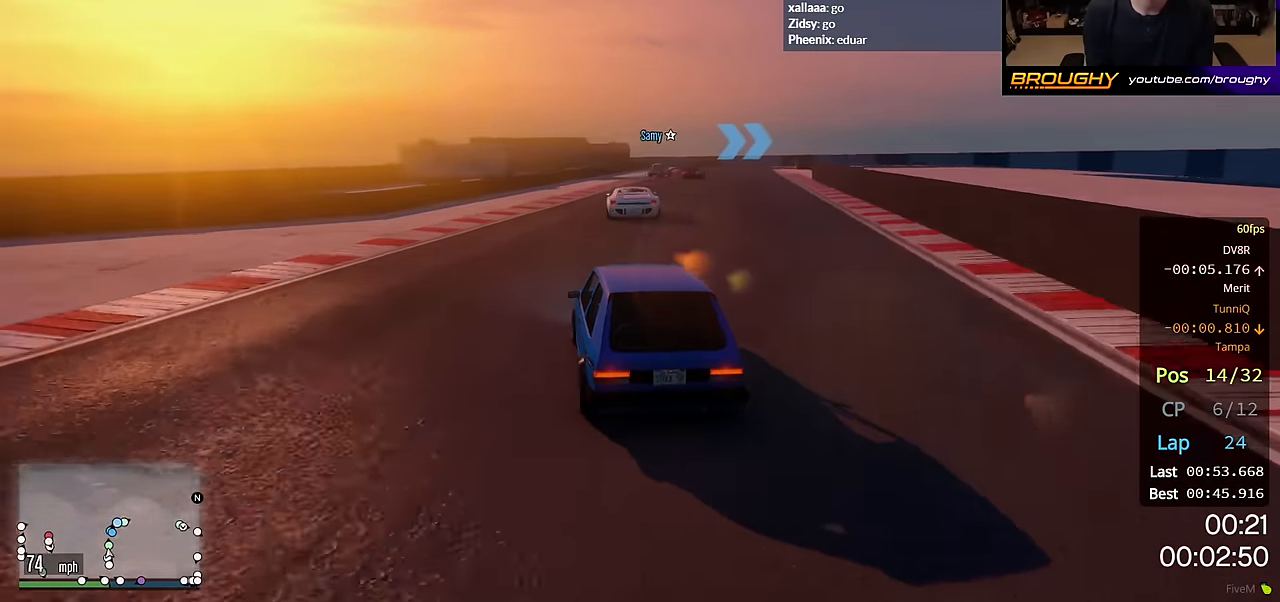
{"buttons": ["R2"], "left_stick": "right", "right_stick": "center", "events": [[467, "left_stick", "right"]]}
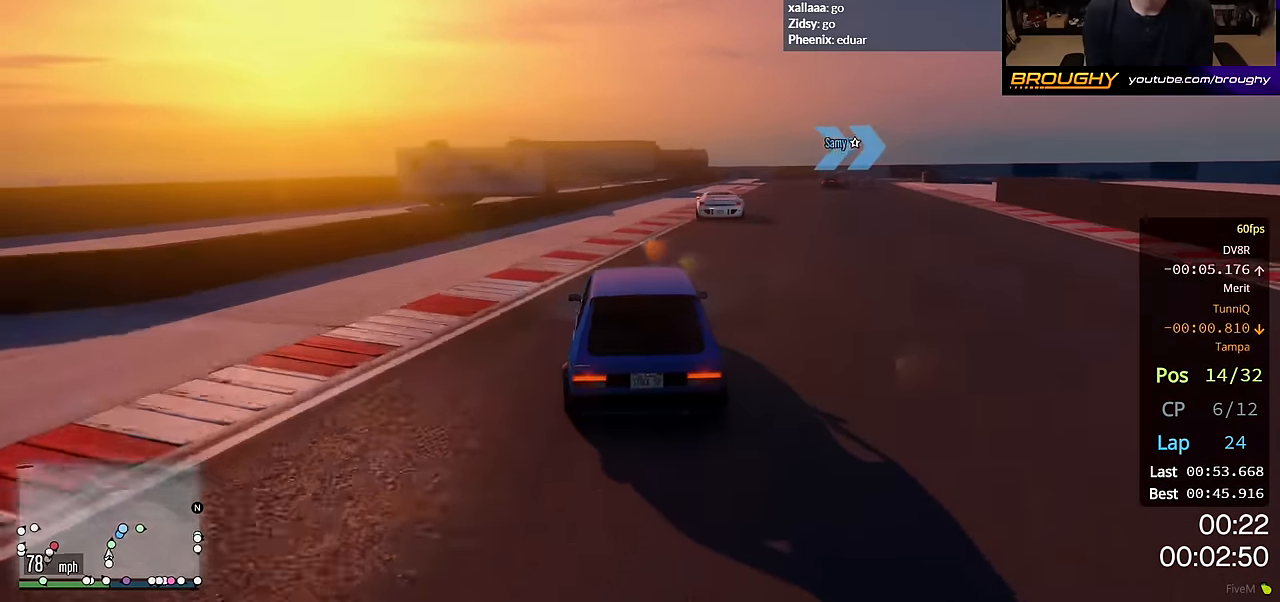
{"buttons": ["R2"], "left_stick": "right", "right_stick": "center", "events": [[200, "left_stick", "center"], [283, "left_stick", "right"]]}
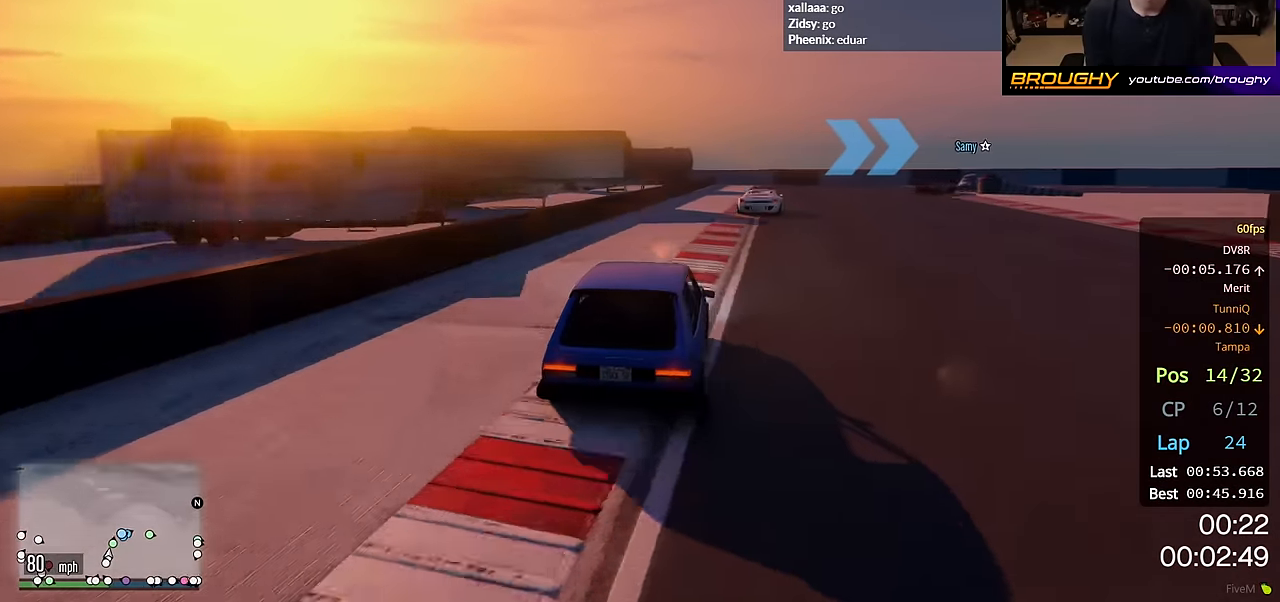
{"buttons": ["R2"], "left_stick": "right", "right_stick": "center", "events": [[233, "left_stick", "center"], [350, "left_stick", "right"]]}
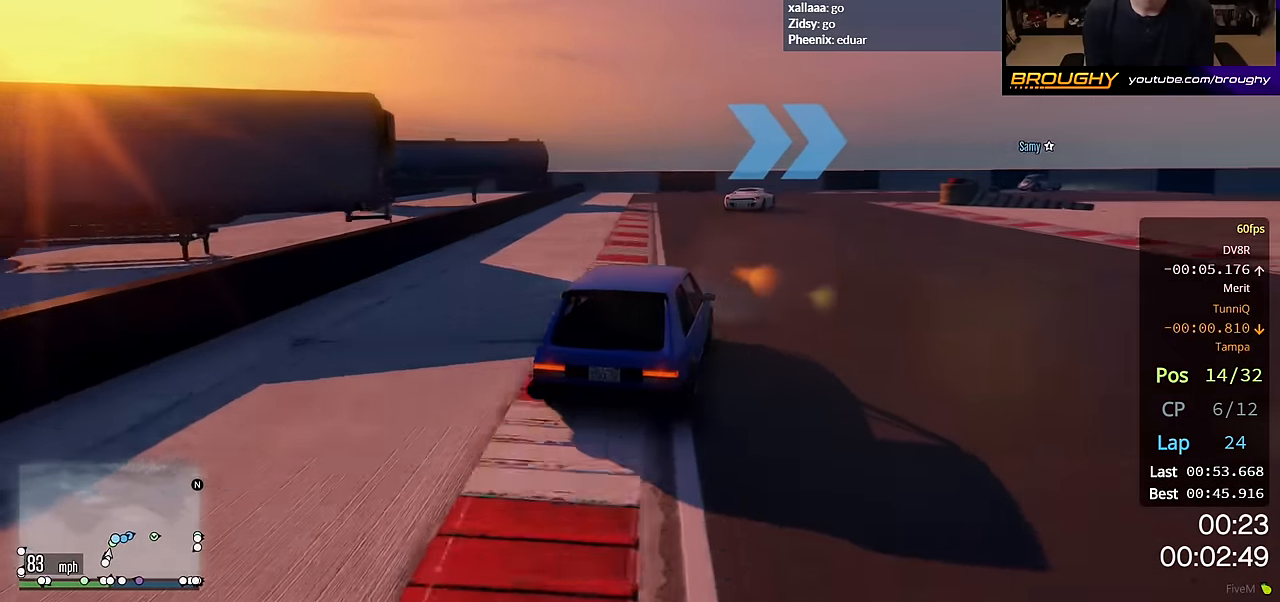
{"buttons": ["R2"], "left_stick": "right", "right_stick": "center", "events": [[17, "R2", "up"], [17, "left_stick", "center"], [117, "left_stick", "right"], [500, "R2", "down"]]}
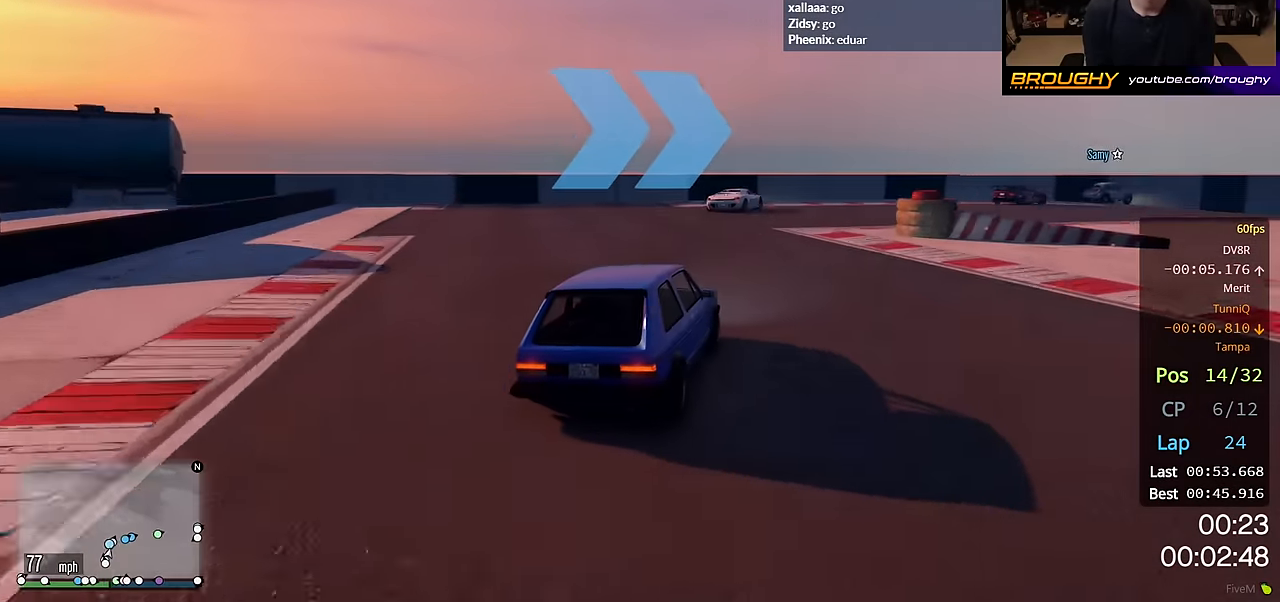
{"buttons": ["R2"], "left_stick": "center", "right_stick": "center", "events": [[500, "left_stick", "center"]]}
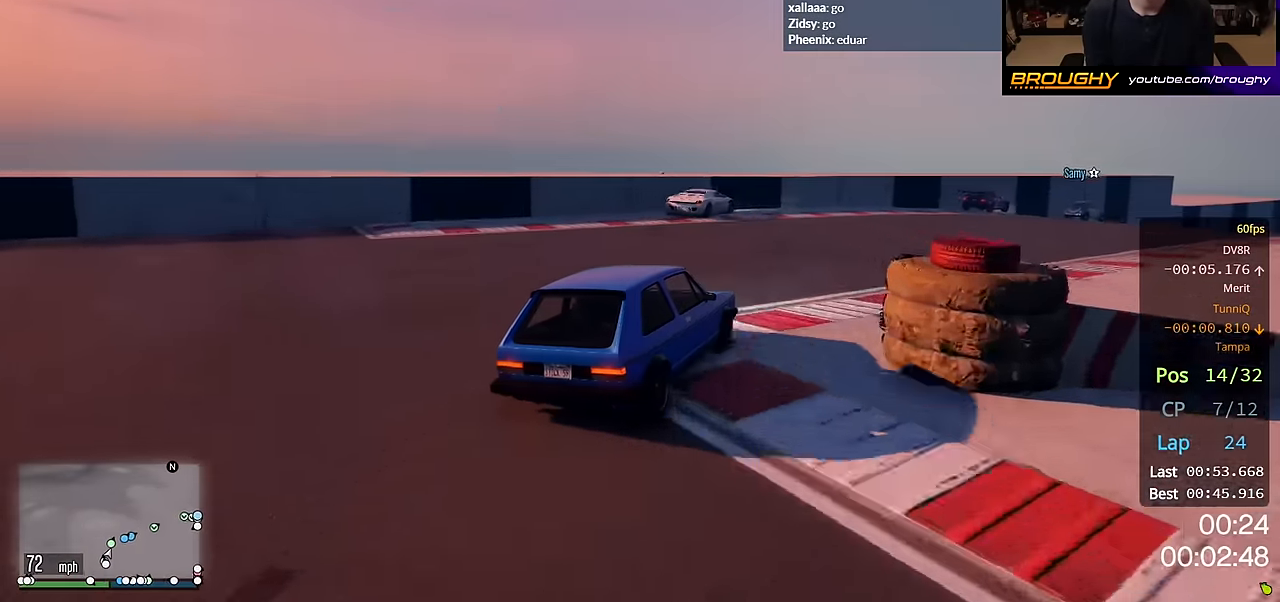
{"buttons": ["R2"], "left_stick": "right", "right_stick": "center", "events": [[217, "left_stick", "right"]]}
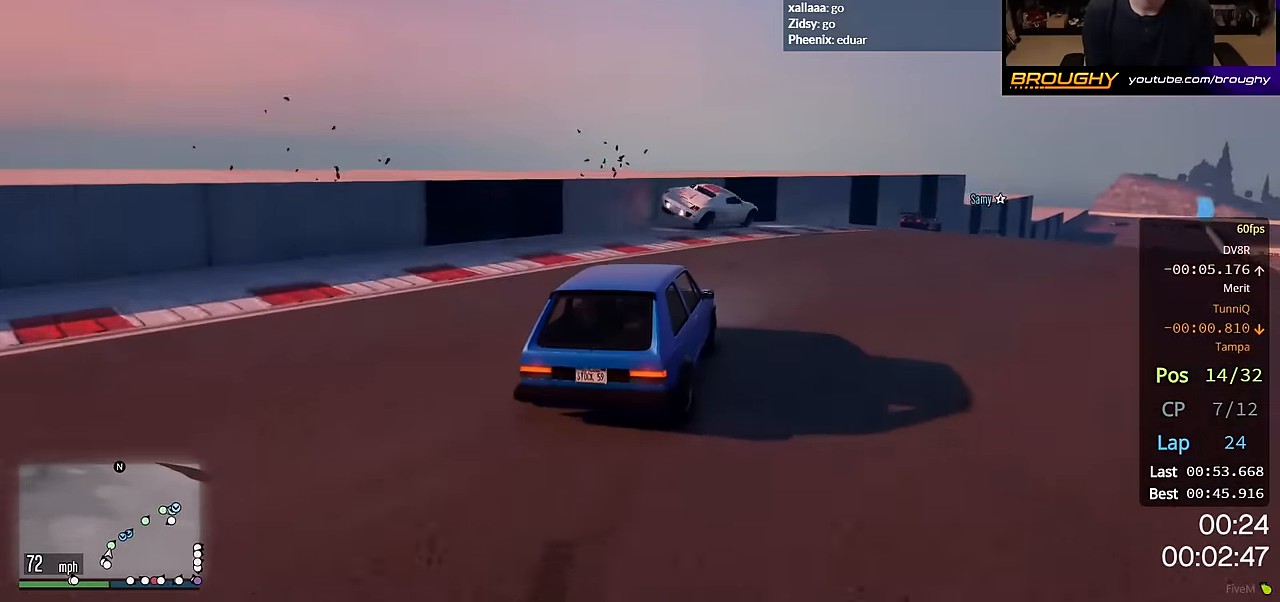
{"buttons": ["R2"], "left_stick": "right", "right_stick": "center", "events": [[50, "left_stick", "center"], [117, "left_stick", "right"]]}
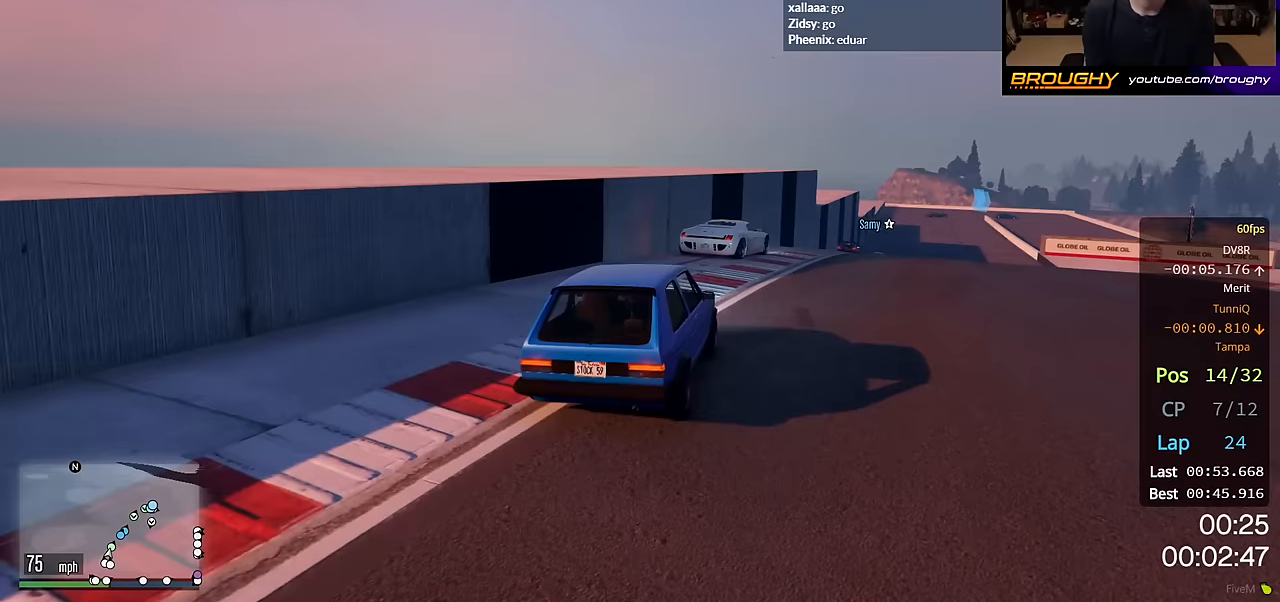
{"buttons": ["R2"], "left_stick": "right", "right_stick": "center", "events": [[350, "left_stick", "center"], [483, "left_stick", "right"]]}
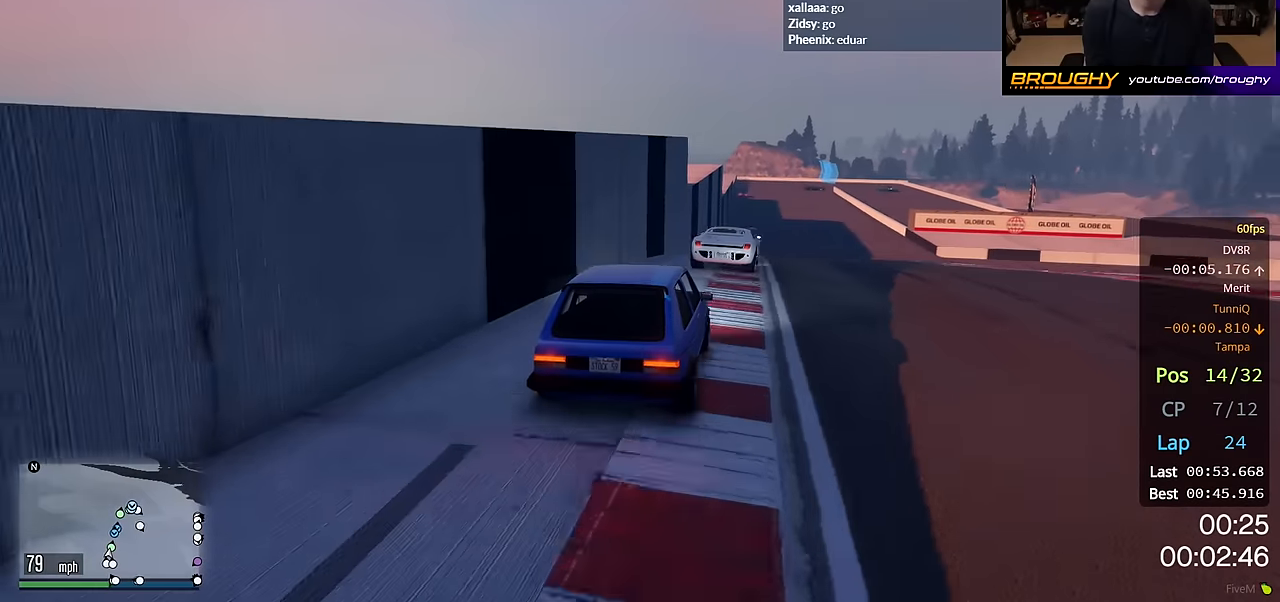
{"buttons": ["R2"], "left_stick": "center", "right_stick": "center", "events": [[150, "left_stick", "center"]]}
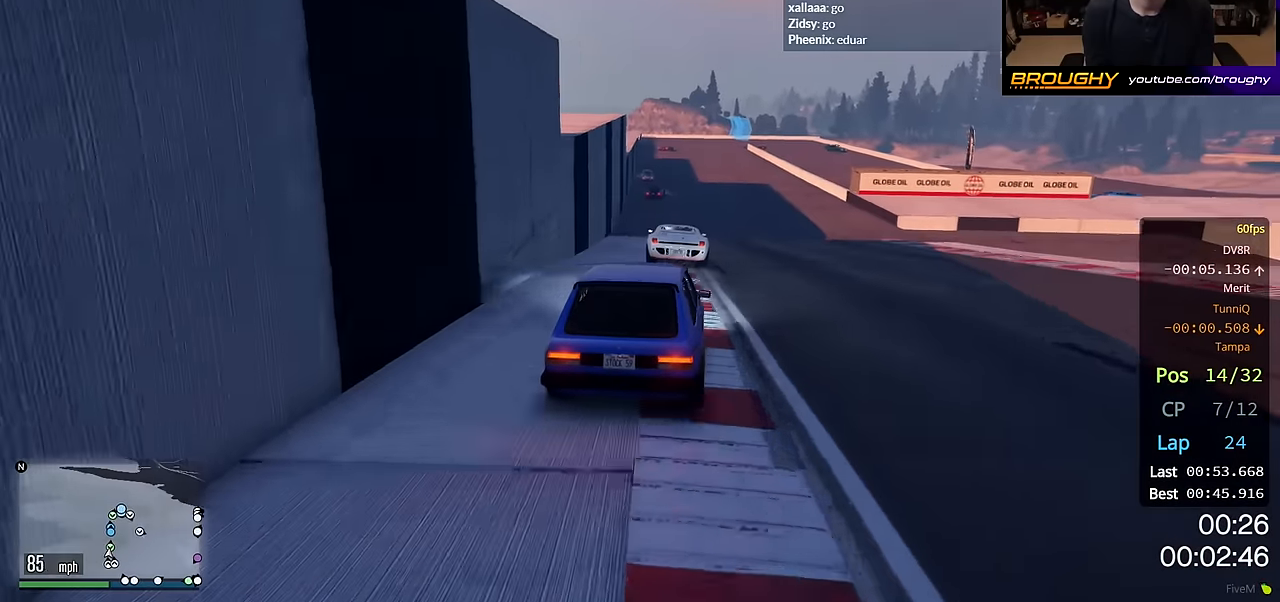
{"buttons": ["R2"], "left_stick": "center", "right_stick": "center", "events": [[217, "left_stick", "up-left"], [333, "left_stick", "center"]]}
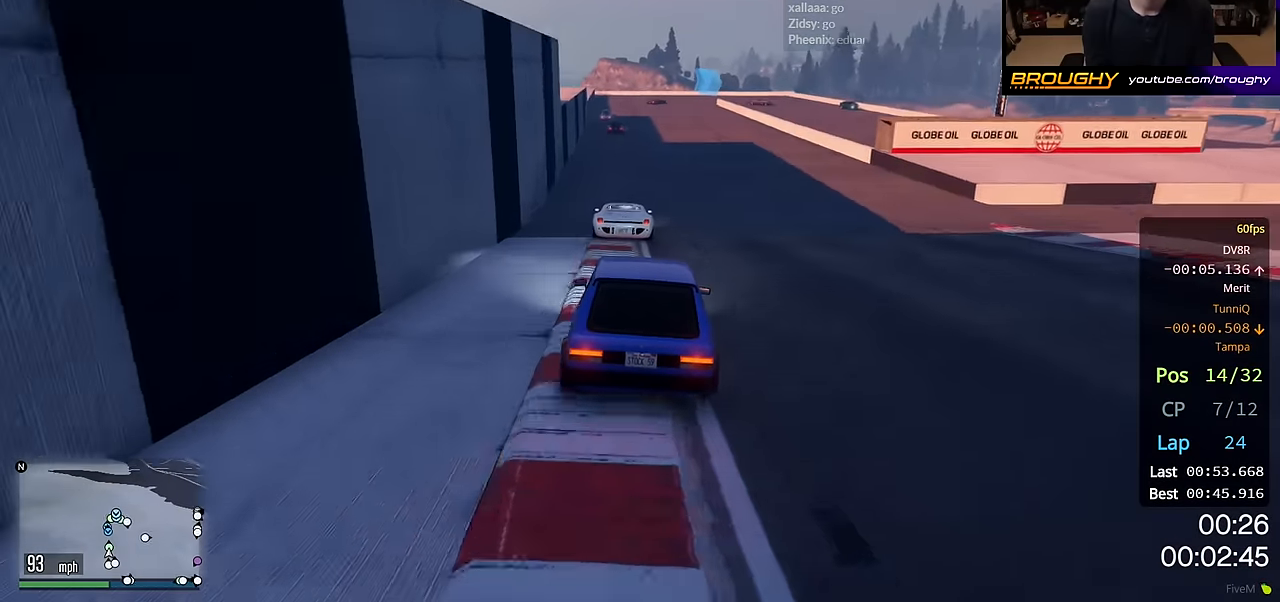
{"buttons": ["R2"], "left_stick": "center", "right_stick": "center", "events": [[33, "left_stick", "up-left"], [183, "left_stick", "center"]]}
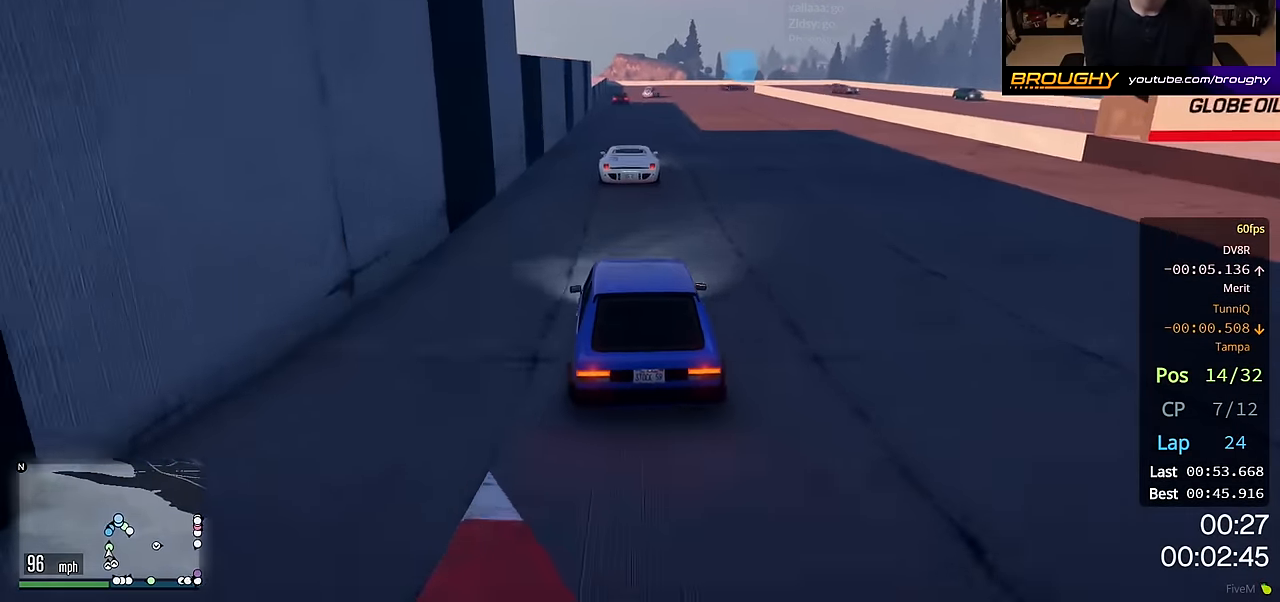
{"buttons": ["R2"], "left_stick": "left", "right_stick": "center", "events": [[450, "left_stick", "left"]]}
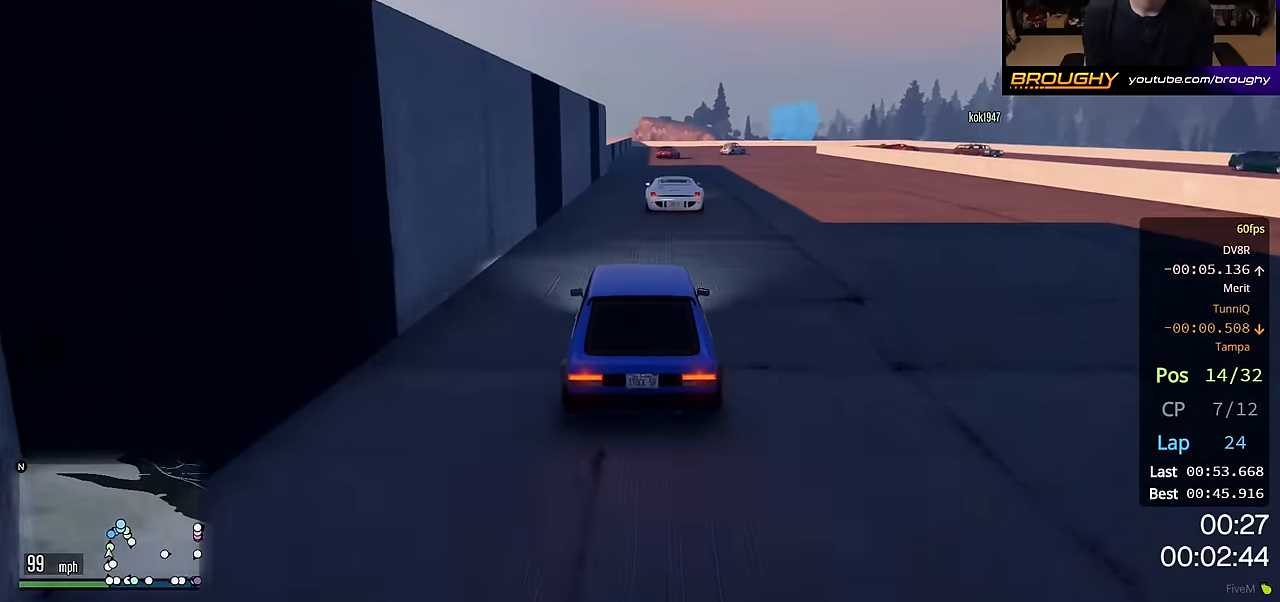
{"buttons": ["L2"], "left_stick": "center", "right_stick": "center", "events": [[83, "left_stick", "center"], [367, "L2", "down"], [417, "R2", "up"]]}
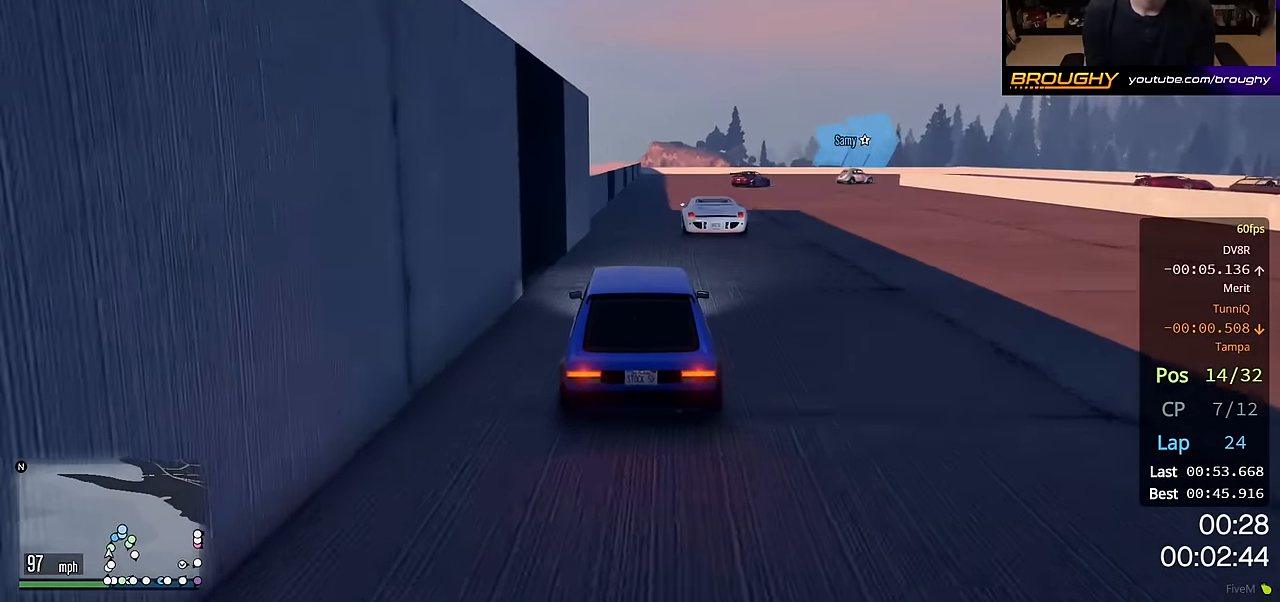
{"buttons": [], "left_stick": "center", "right_stick": "center", "events": [[233, "left_stick", "right"], [433, "L2", "up"], [483, "left_stick", "center"]]}
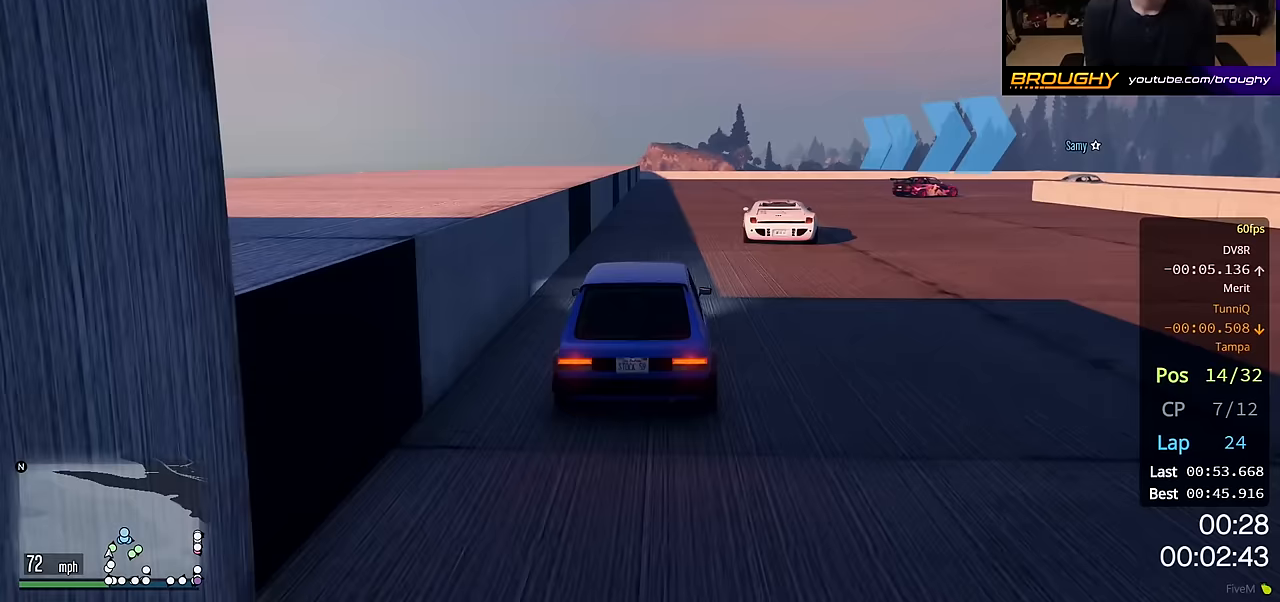
{"buttons": ["L2"], "left_stick": "right", "right_stick": "center", "events": [[117, "left_stick", "right"], [233, "L2", "down"]]}
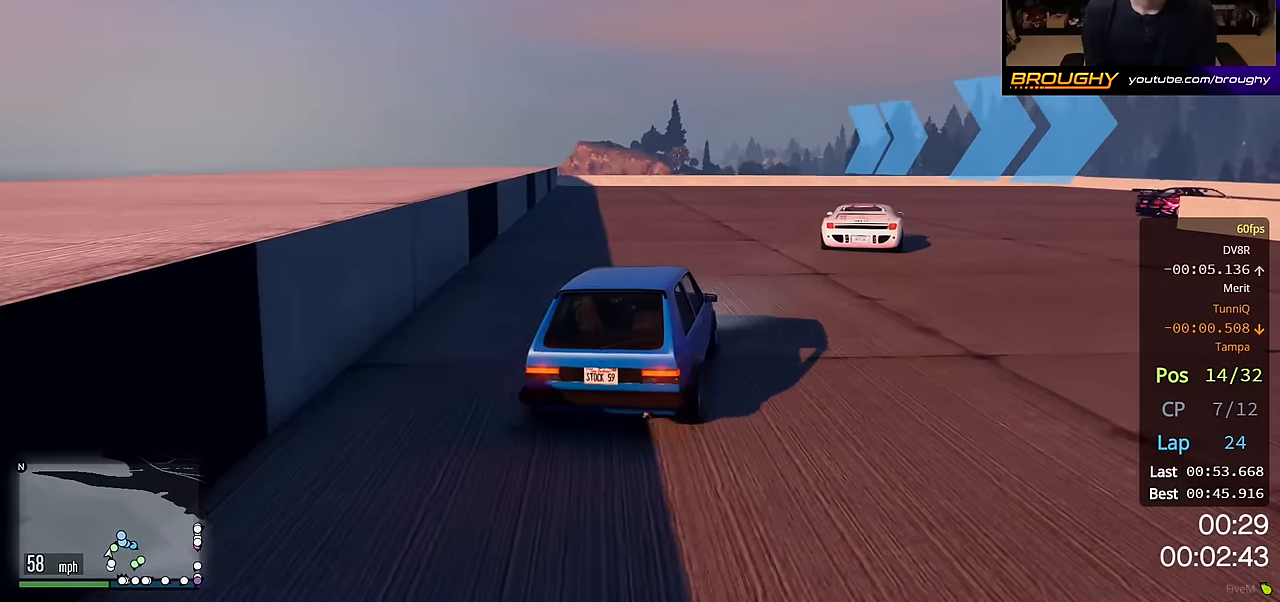
{"buttons": ["R2"], "left_stick": "right", "right_stick": "center", "events": [[83, "L2", "up"], [450, "R2", "down"]]}
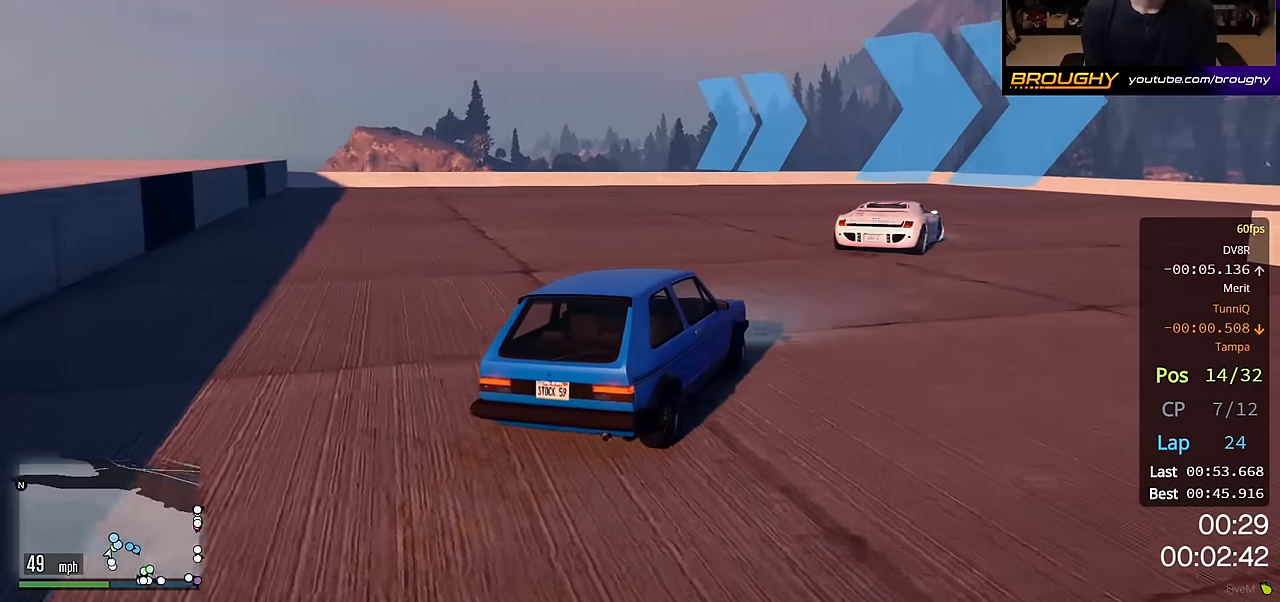
{"buttons": [], "left_stick": "right", "right_stick": "center", "events": [[150, "R2", "up"]]}
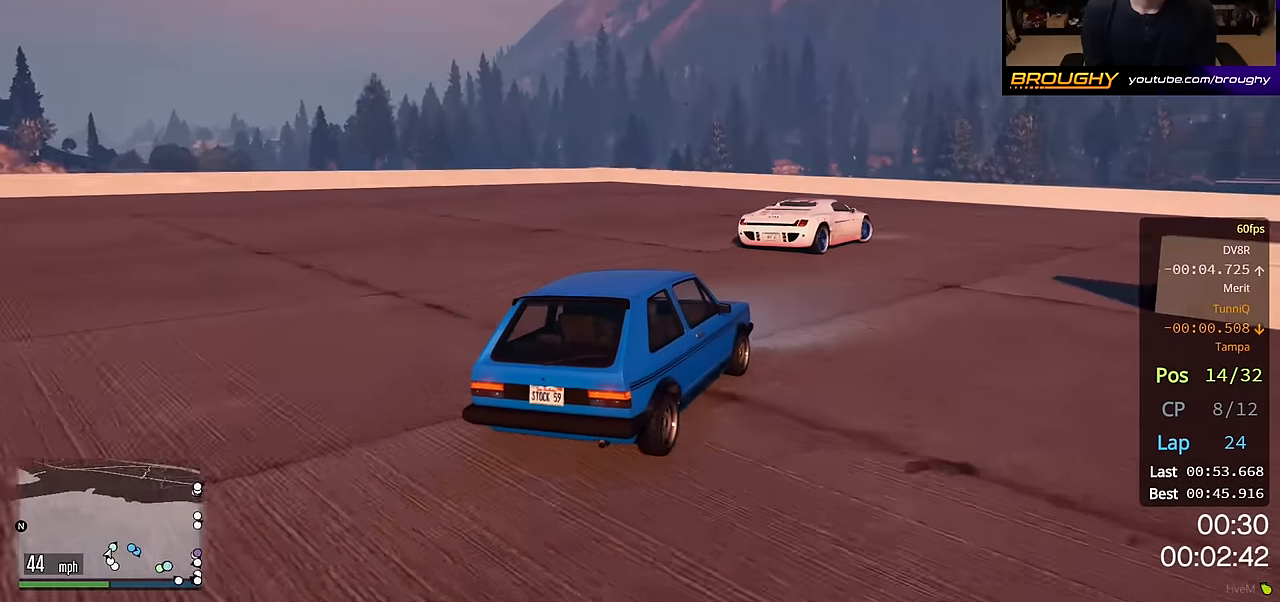
{"buttons": [], "left_stick": "right", "right_stick": "center", "events": []}
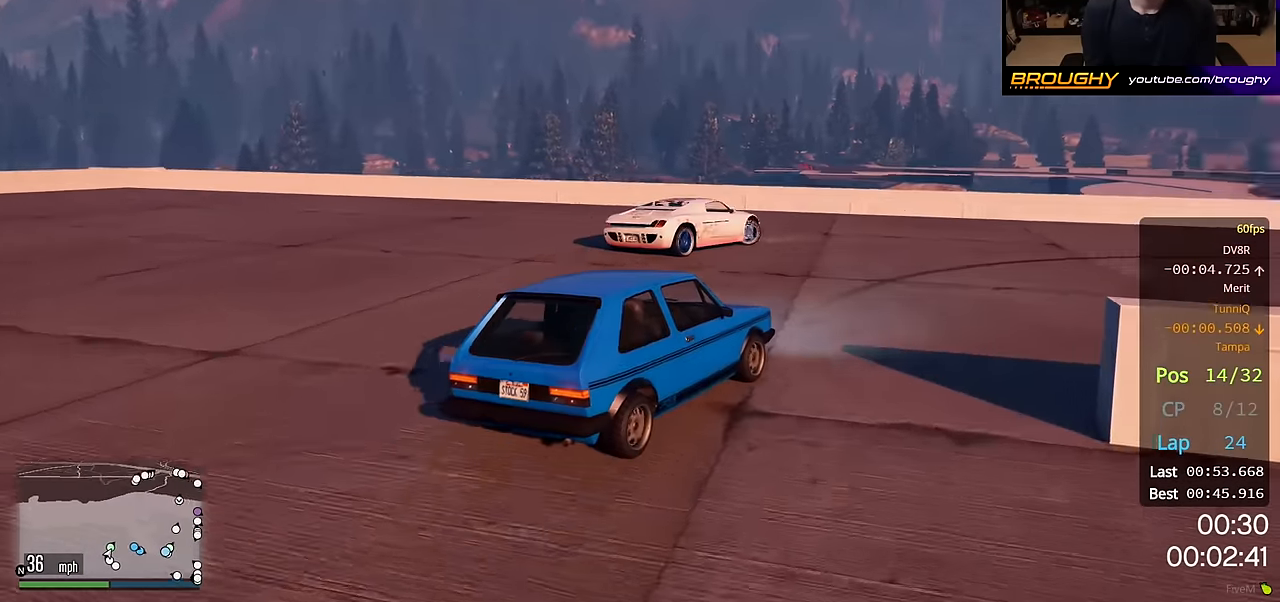
{"buttons": ["R2"], "left_stick": "right", "right_stick": "center", "events": [[33, "R2", "down"]]}
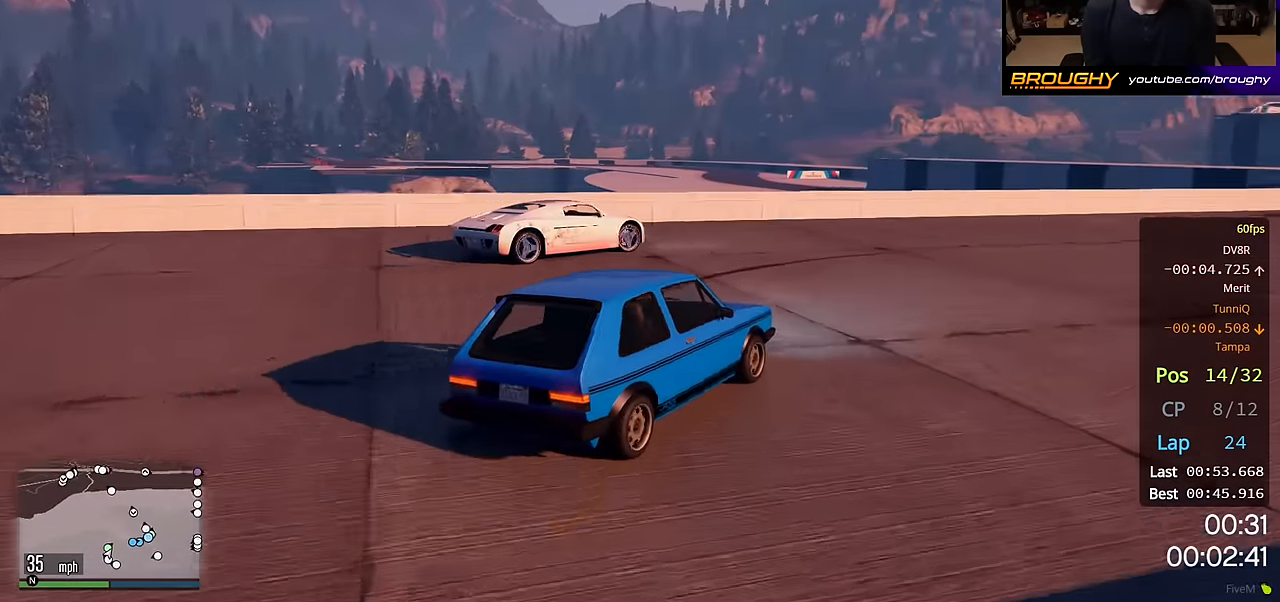
{"buttons": ["R2"], "left_stick": "right", "right_stick": "center", "events": []}
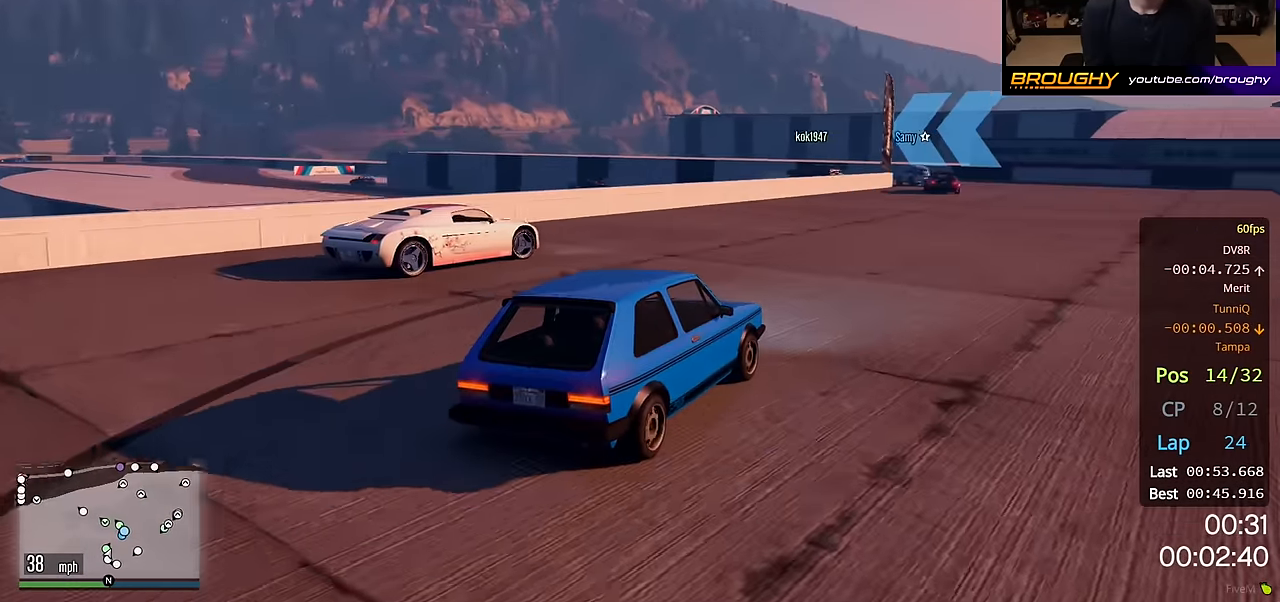
{"buttons": ["R2"], "left_stick": "left", "right_stick": "center", "events": [[200, "left_stick", "center"], [483, "left_stick", "left"]]}
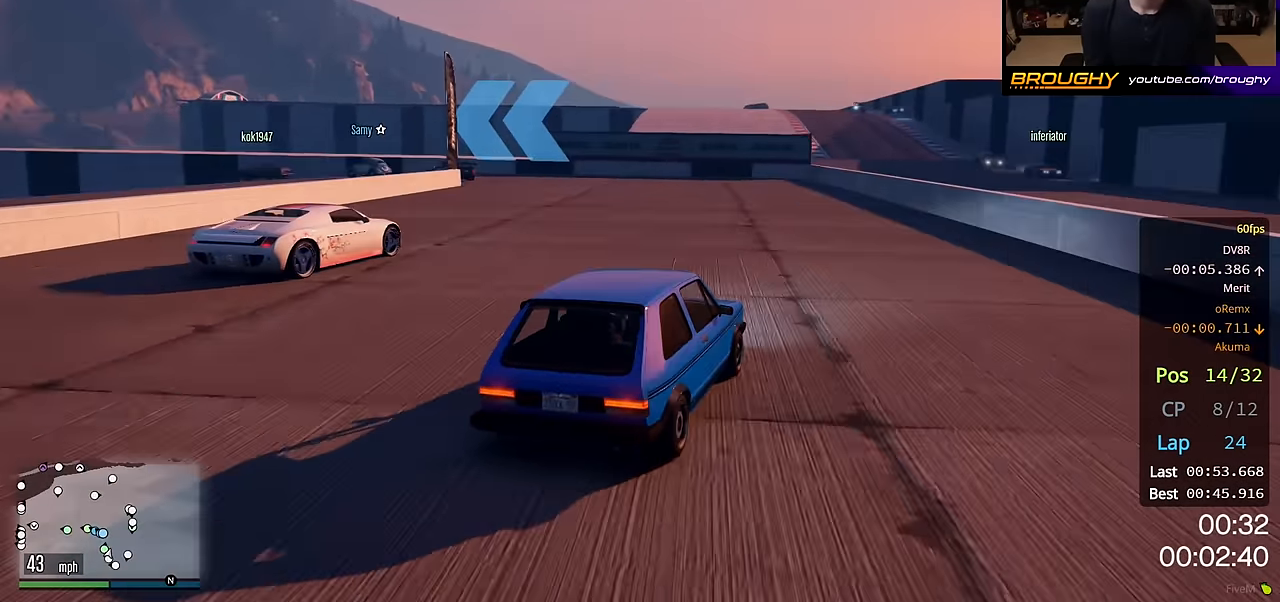
{"buttons": ["R2"], "left_stick": "up-left", "right_stick": "center", "events": [[50, "left_stick", "up-left"], [167, "left_stick", "center"], [233, "left_stick", "left"], [300, "left_stick", "up-left"]]}
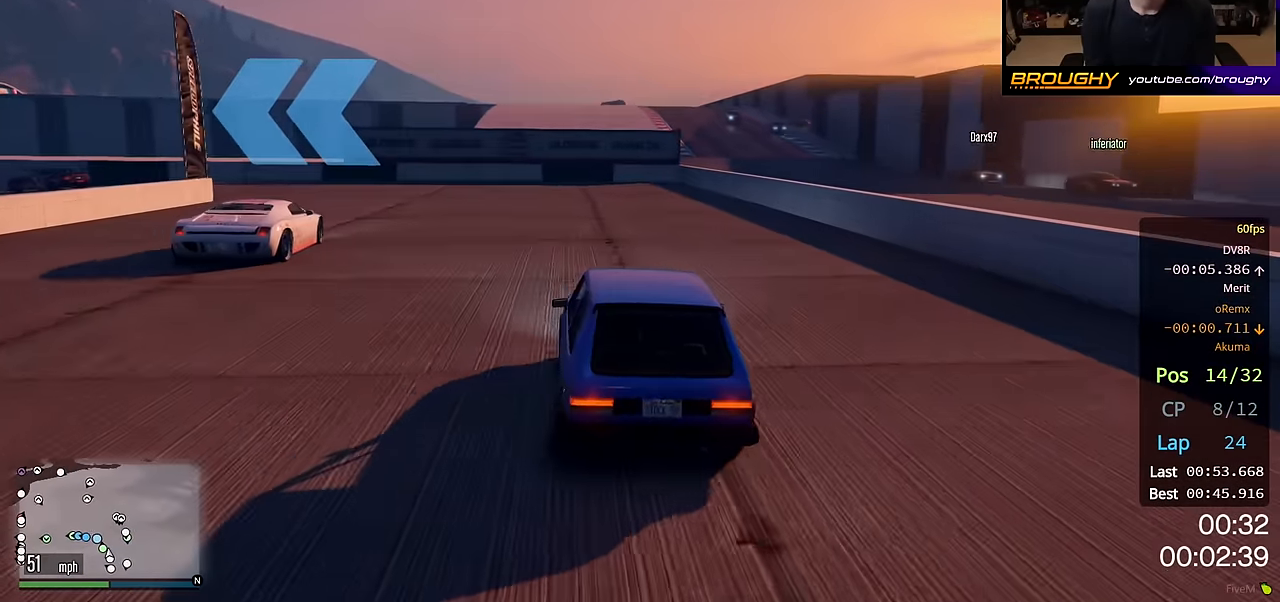
{"buttons": ["R2"], "left_stick": "up-left", "right_stick": "center", "events": [[183, "left_stick", "center"], [267, "left_stick", "up-left"]]}
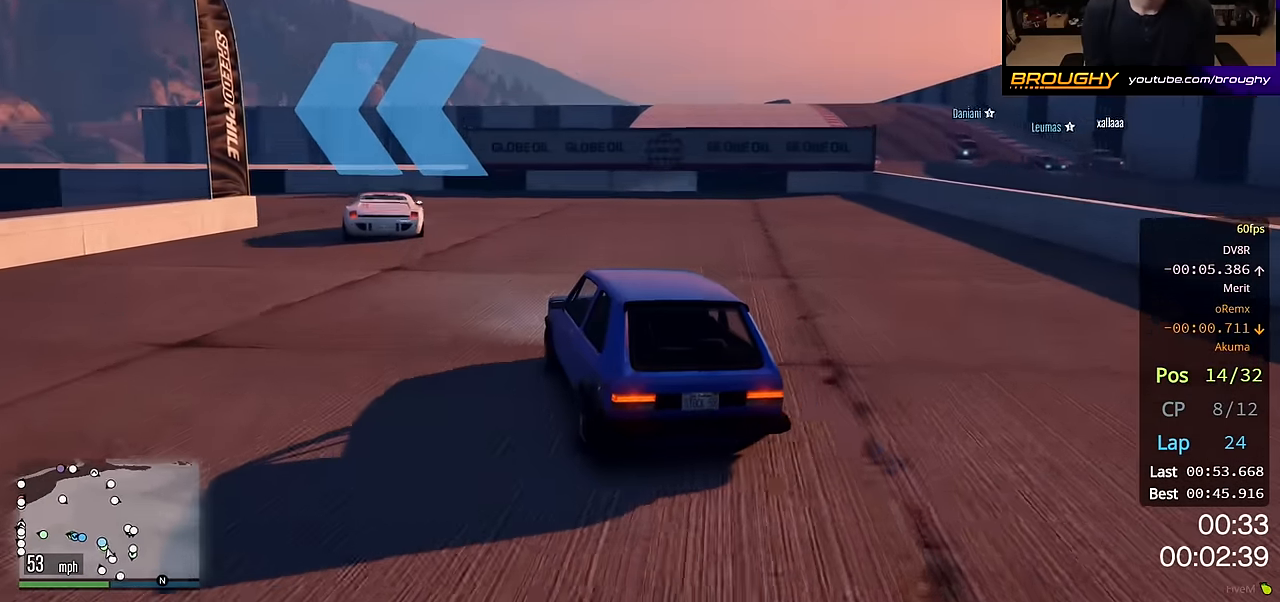
{"buttons": ["R2"], "left_stick": "up-left", "right_stick": "center", "events": [[300, "left_stick", "center"], [417, "left_stick", "up-left"]]}
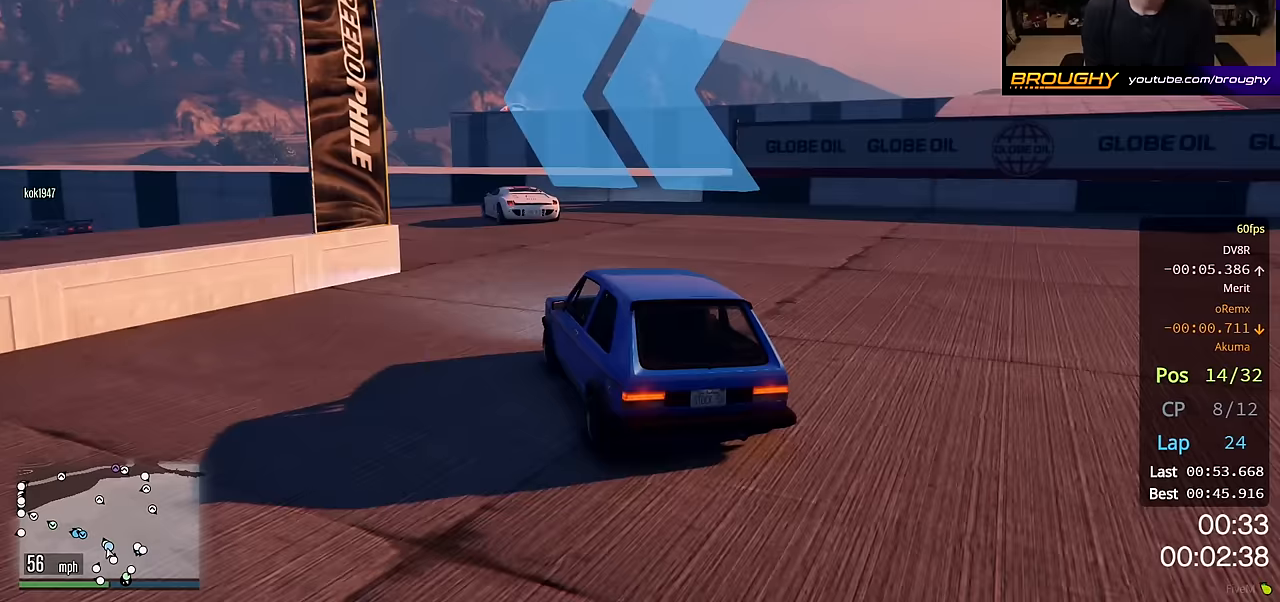
{"buttons": ["R2"], "left_stick": "up-left", "right_stick": "center", "events": [[83, "left_stick", "center"], [150, "left_stick", "up-left"], [317, "left_stick", "center"], [433, "left_stick", "up-left"]]}